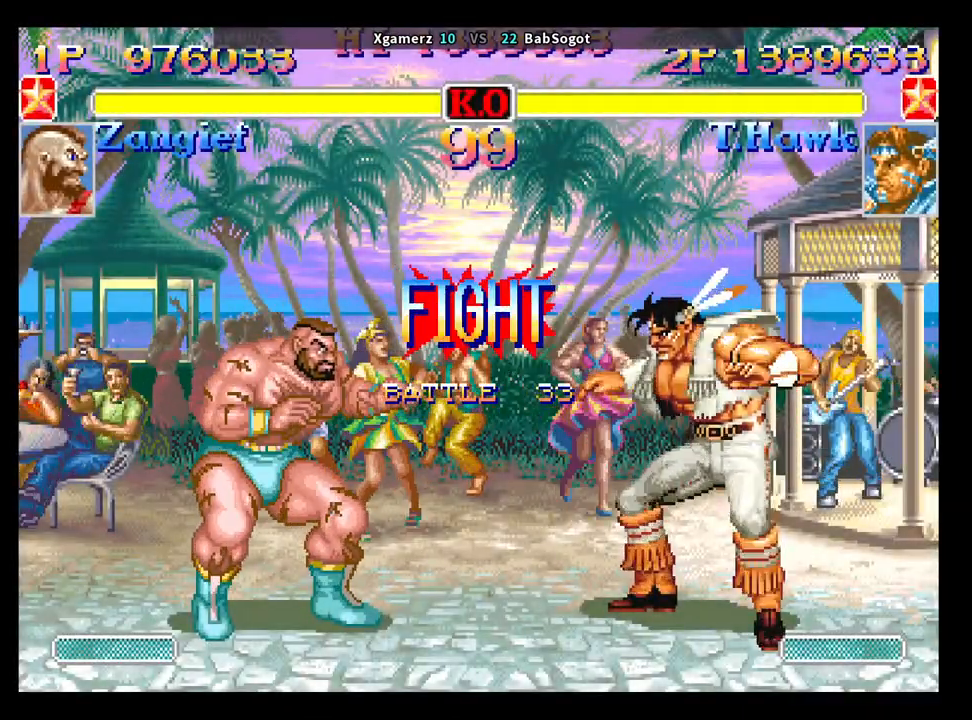
Gameplay with a controller (arcade stick); each line is a JSON object with the inputs held at the frame after it. "events" lists button and stick changes between this image and that frame as [ms after this image, input, new state], when the widget could be followed in between. Not read: L3 R3.
{"buttons": [], "left_stick": "center", "events": []}
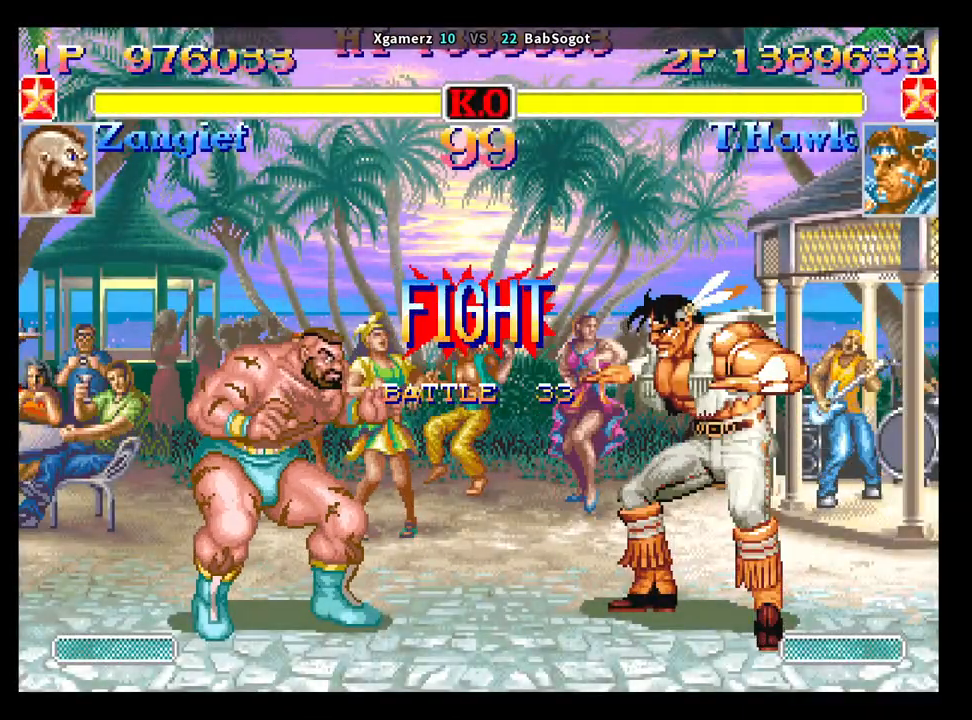
{"buttons": [], "left_stick": "down-right", "events": [[250, "left_stick", "up"], [383, "left_stick", "down-right"]]}
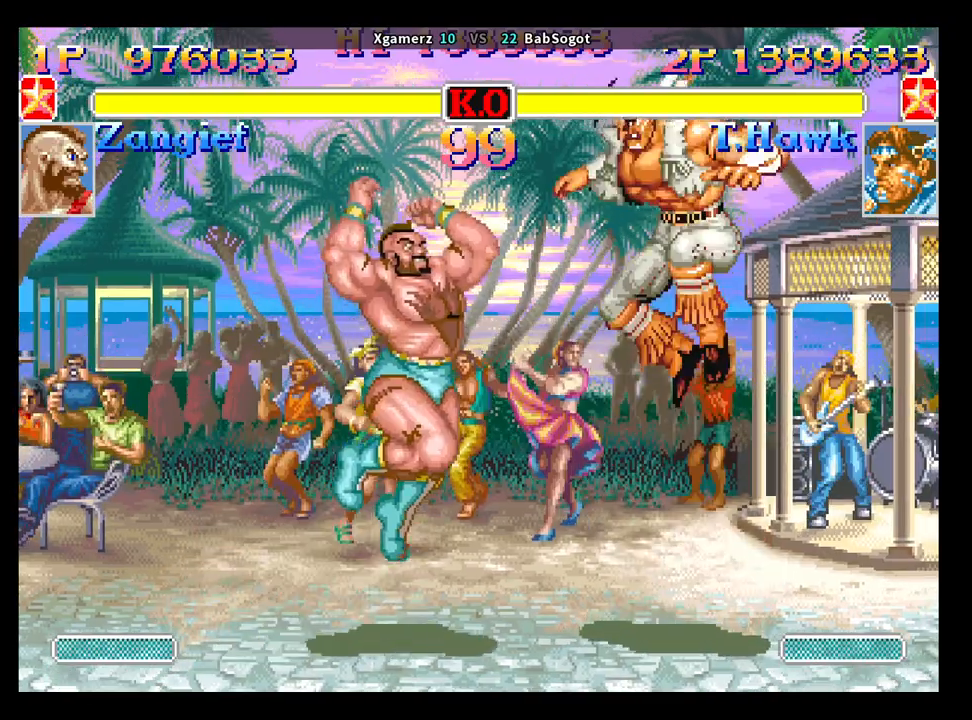
{"buttons": [], "left_stick": "down-right", "events": [[50, "R1", "down"], [50, "SQUARE", "down"], [50, "TRIANGLE", "down"], [100, "R1", "up"], [117, "SQUARE", "up"], [117, "TRIANGLE", "up"]]}
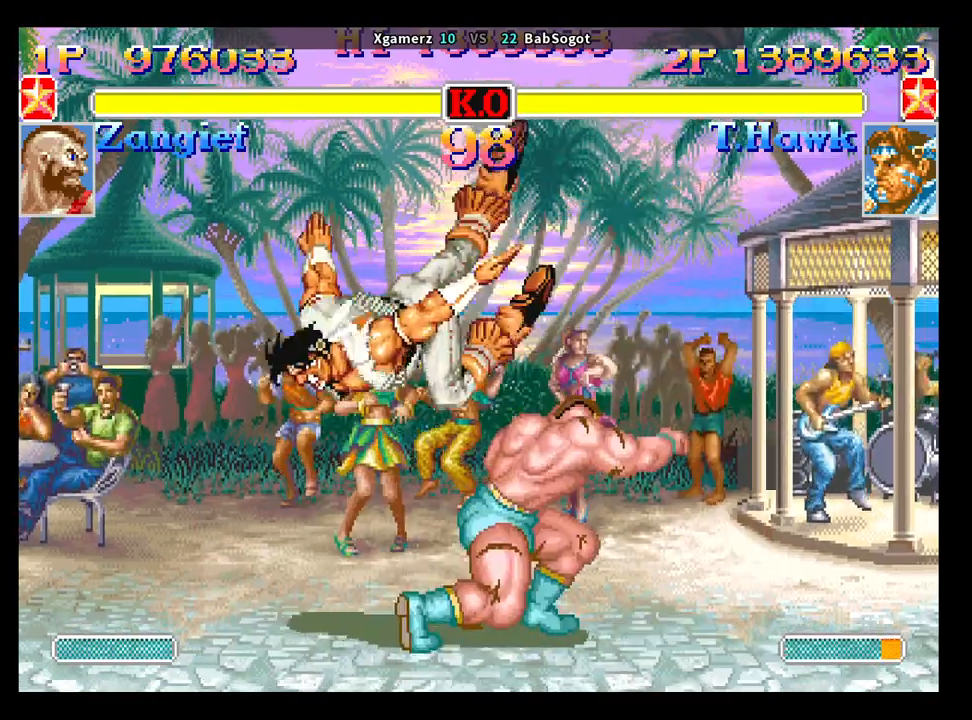
{"buttons": [], "left_stick": "down-left", "events": [[250, "left_stick", "down-left"]]}
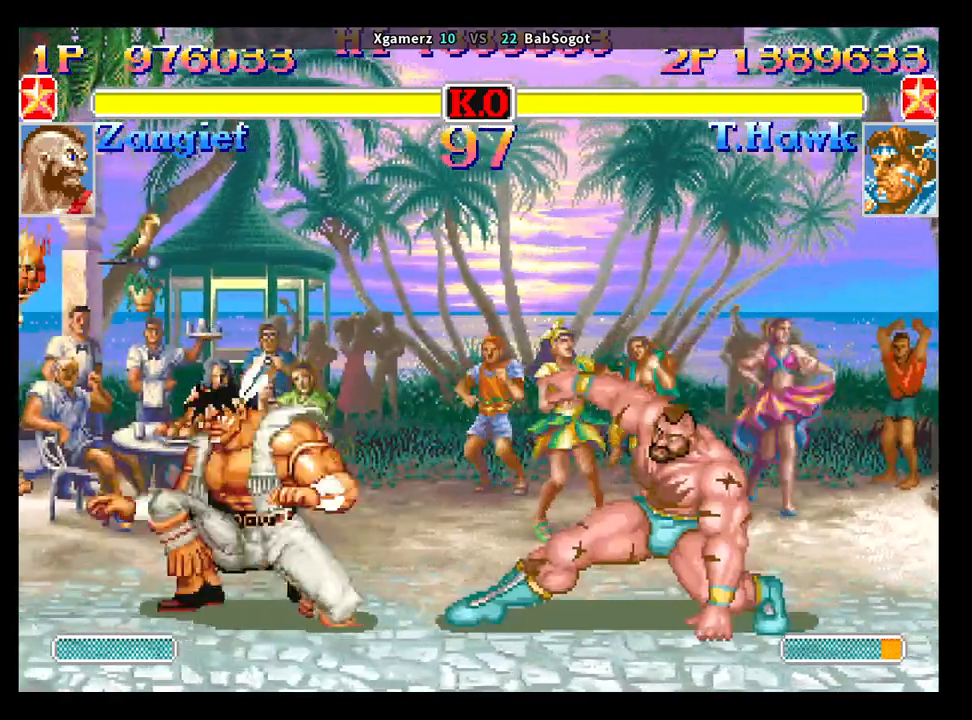
{"buttons": [], "left_stick": "down-left", "events": [[100, "R2", "down"], [167, "R2", "up"]]}
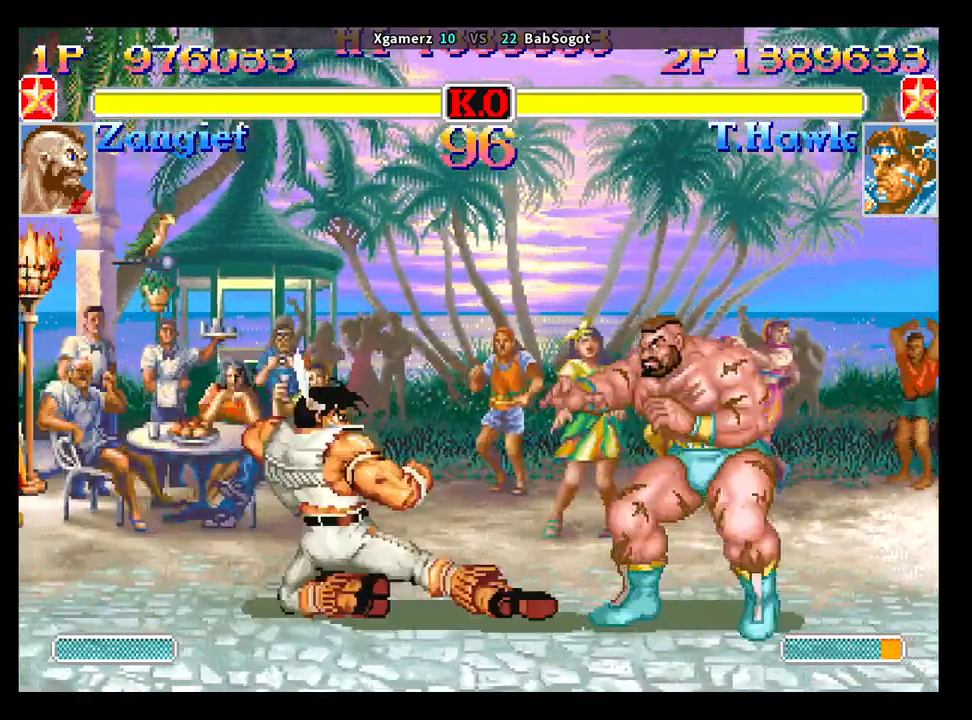
{"buttons": [], "left_stick": "up-left", "events": [[400, "left_stick", "up-left"]]}
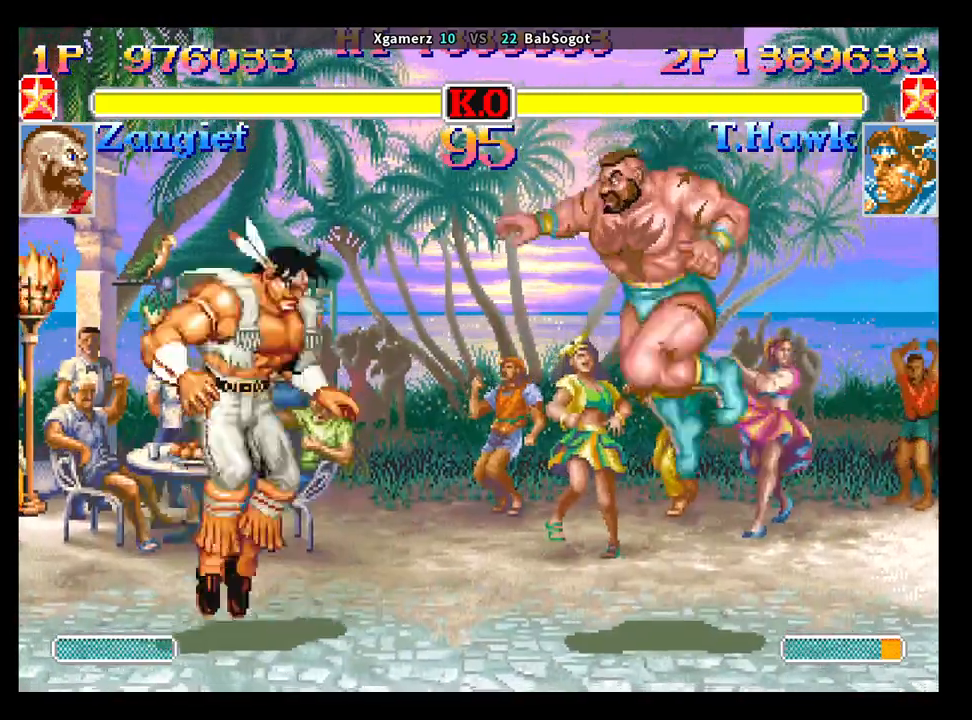
{"buttons": [], "left_stick": "down-left", "events": [[17, "left_stick", "down-left"], [33, "R1", "down"], [33, "SQUARE", "down"], [33, "TRIANGLE", "down"], [67, "R1", "up"], [67, "SQUARE", "up"], [67, "TRIANGLE", "up"]]}
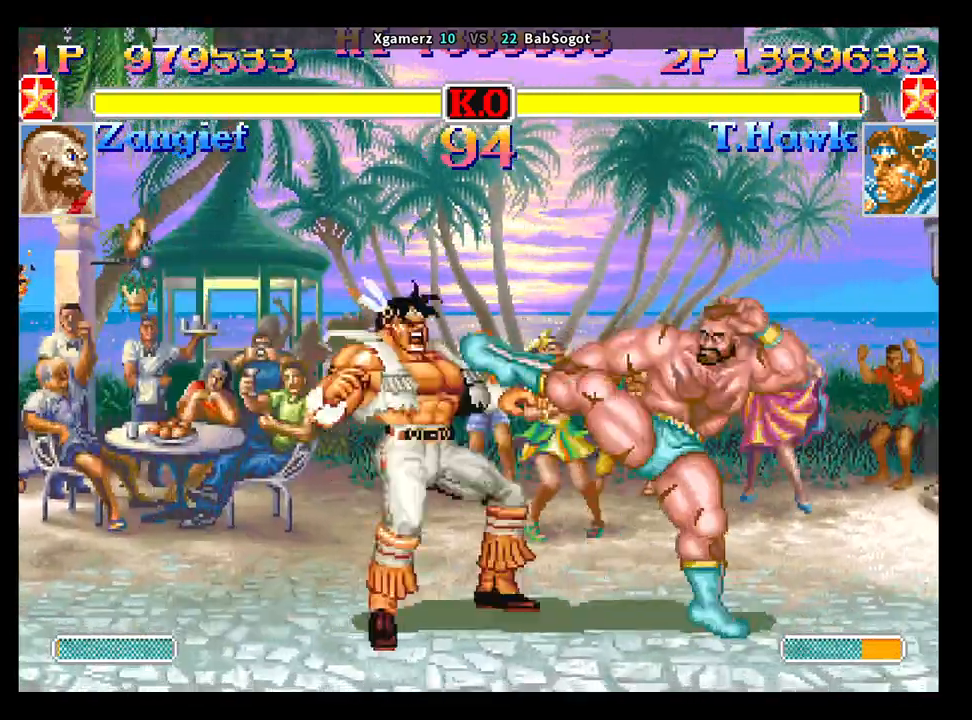
{"buttons": [], "left_stick": "down-left", "events": [[50, "left_stick", "up-left"], [117, "left_stick", "right"], [200, "SQUARE", "down"], [200, "left_stick", "down-left"], [250, "TRIANGLE", "down"], [283, "SQUARE", "up"], [333, "TRIANGLE", "up"]]}
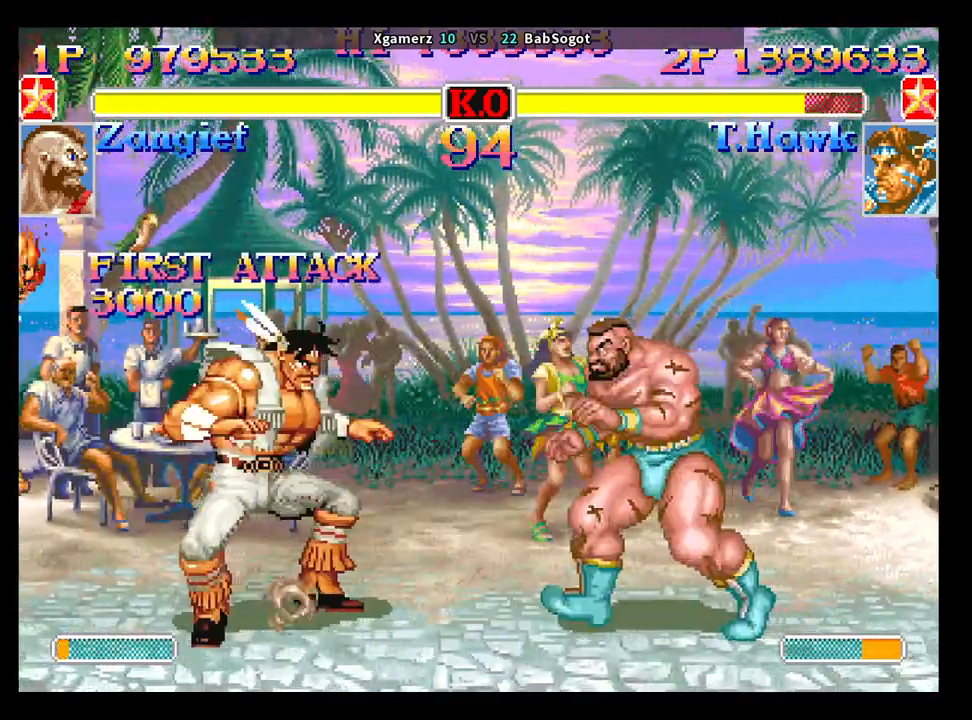
{"buttons": [], "left_stick": "down-left", "events": [[167, "left_stick", "up-left"], [317, "left_stick", "down-left"], [333, "SQUARE", "down"], [333, "TRIANGLE", "down"], [350, "R1", "down"], [383, "R1", "up"], [383, "SQUARE", "up"], [383, "TRIANGLE", "up"]]}
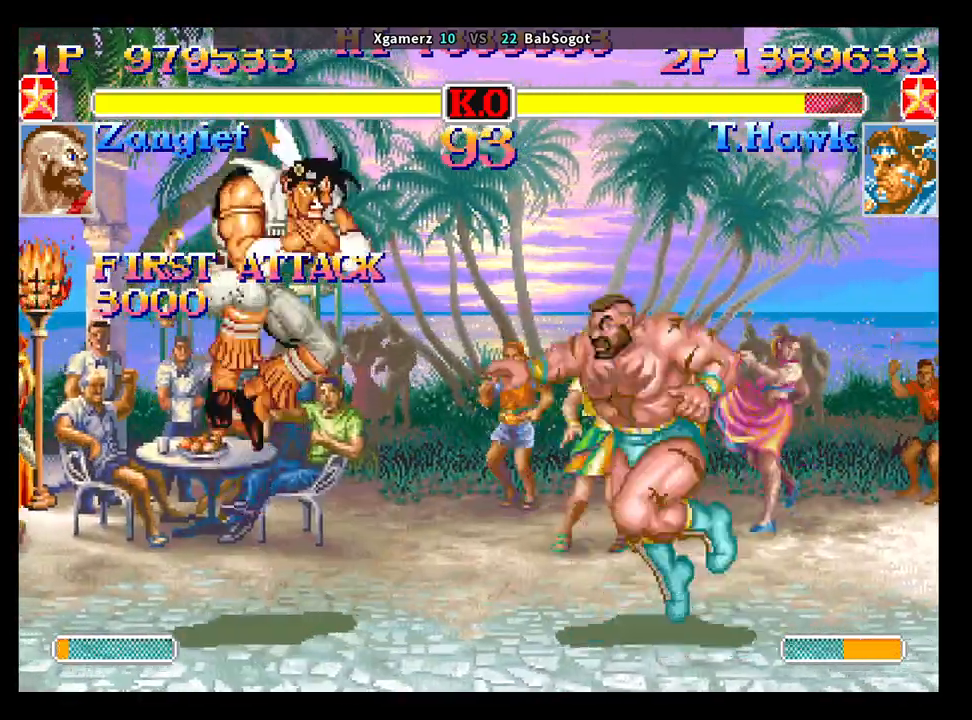
{"buttons": [], "left_stick": "down-left", "events": []}
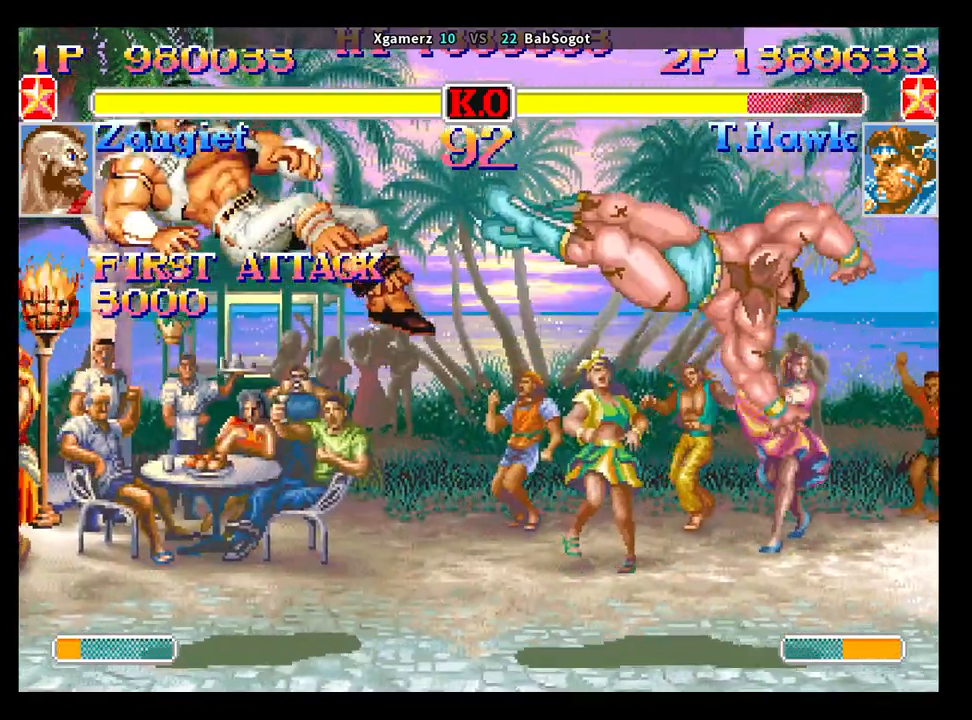
{"buttons": [], "left_stick": "center", "events": [[467, "left_stick", "center"]]}
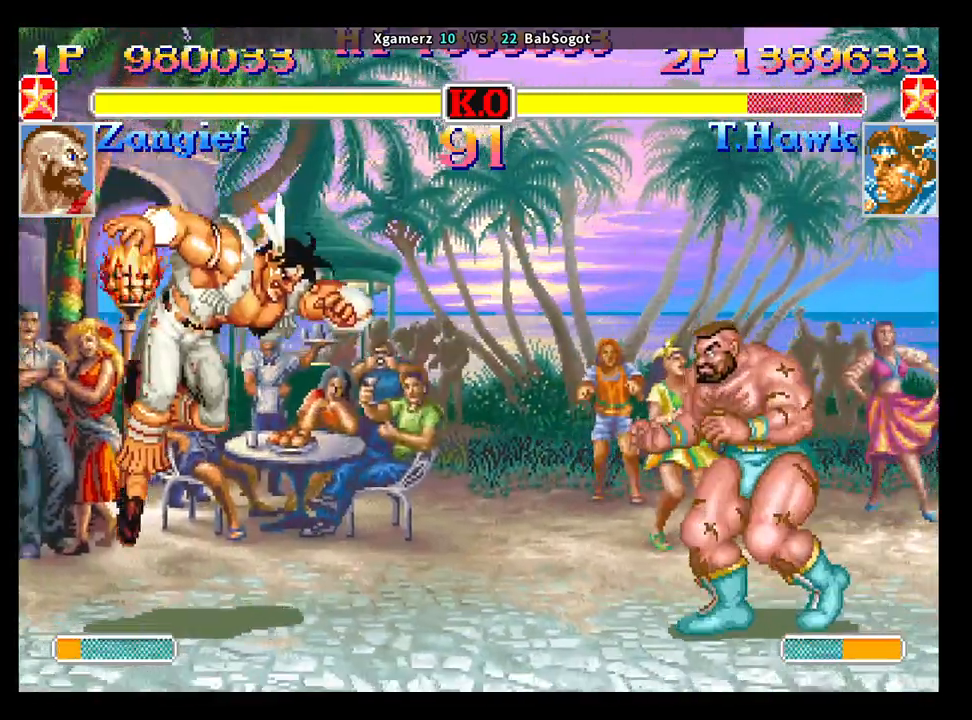
{"buttons": [], "left_stick": "down-left", "events": [[33, "left_stick", "up-right"], [167, "SQUARE", "down"], [200, "left_stick", "down-left"], [217, "SQUARE", "up"]]}
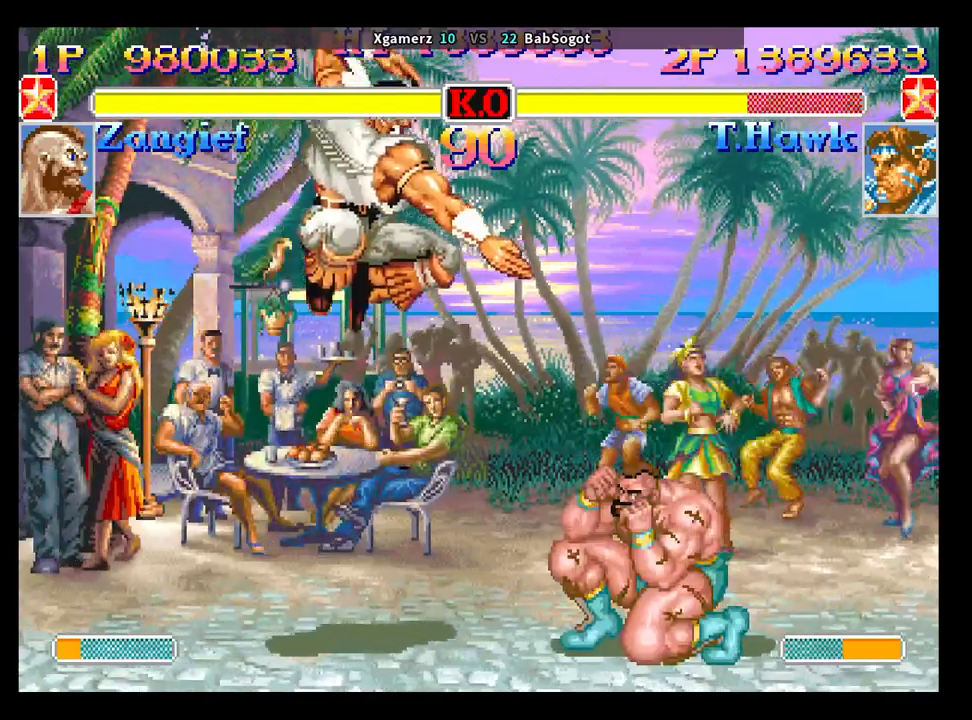
{"buttons": ["SQUARE"], "left_stick": "center", "events": [[150, "left_stick", "center"], [400, "SQUARE", "down"]]}
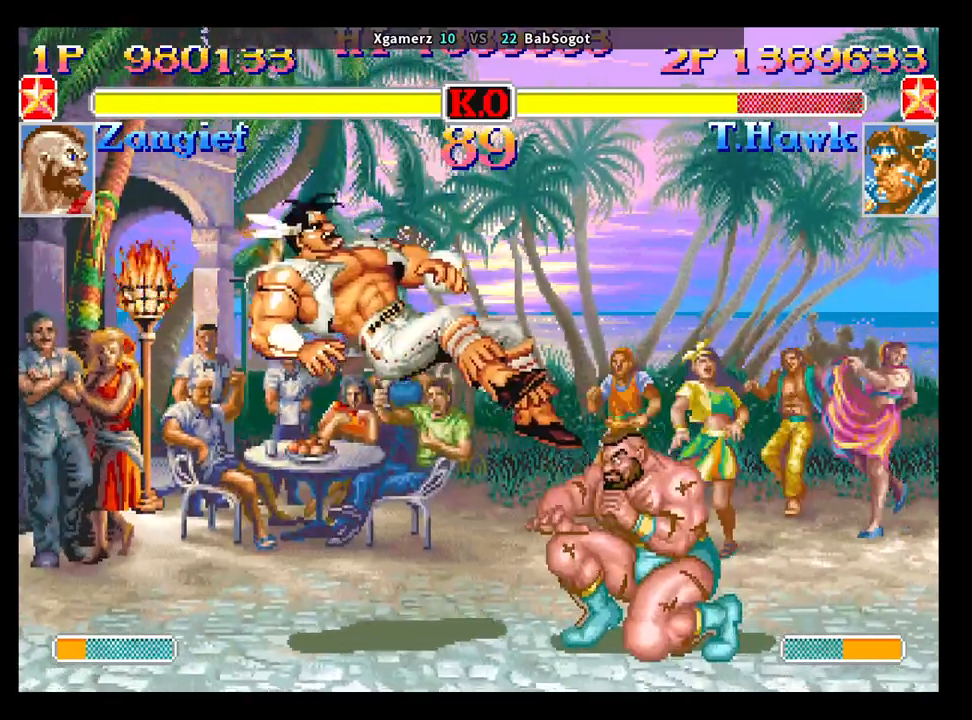
{"buttons": [], "left_stick": "down-left", "events": [[150, "left_stick", "down-left"], [183, "SQUARE", "up"]]}
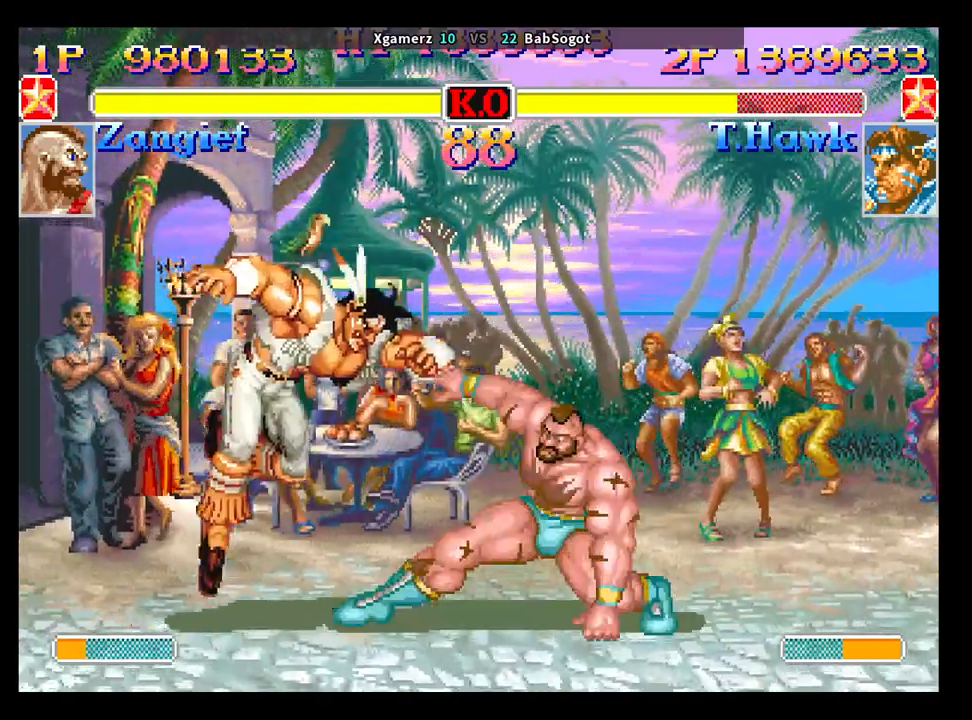
{"buttons": [], "left_stick": "up", "events": [[450, "left_stick", "up"]]}
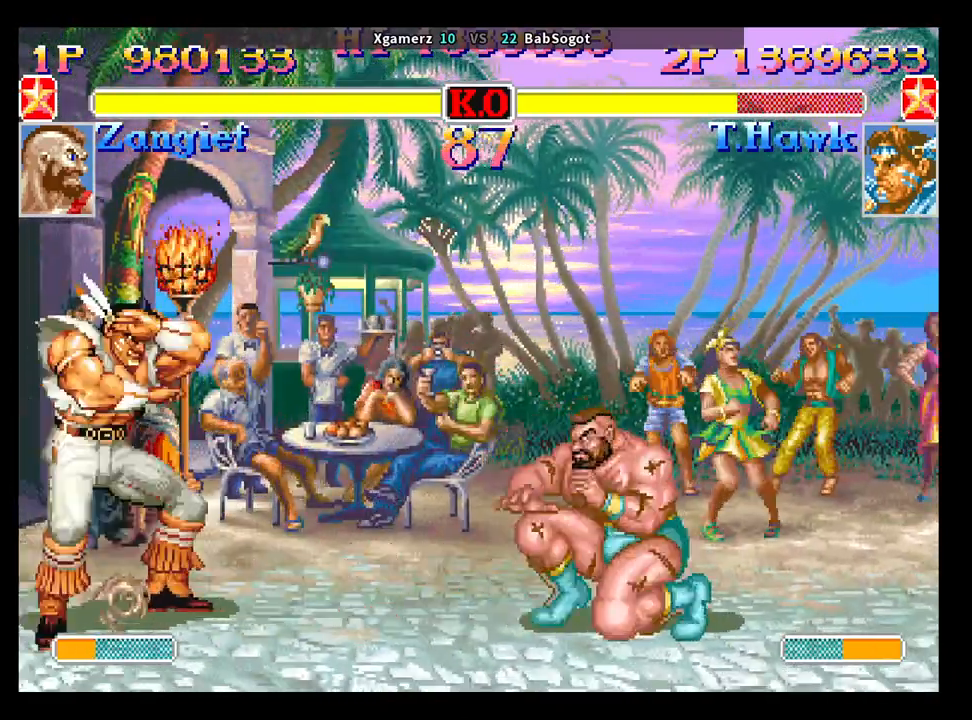
{"buttons": [], "left_stick": "down-left", "events": [[100, "left_stick", "down-left"], [283, "R1", "down"], [283, "SQUARE", "down"], [283, "TRIANGLE", "down"], [317, "R1", "up"], [317, "SQUARE", "up"], [317, "TRIANGLE", "up"]]}
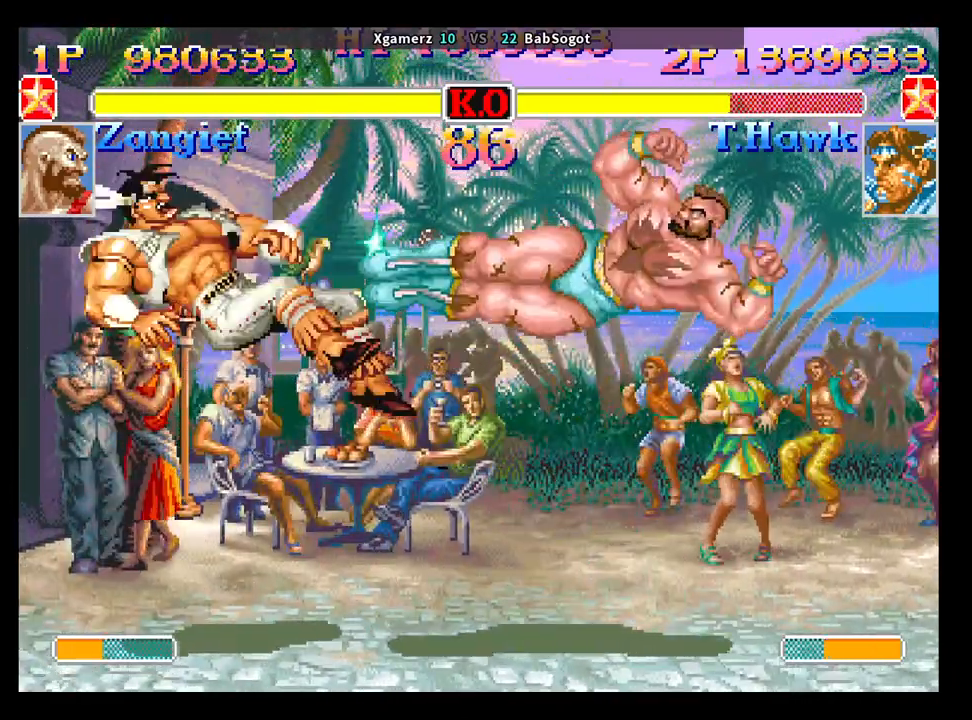
{"buttons": [], "left_stick": "down-left", "events": []}
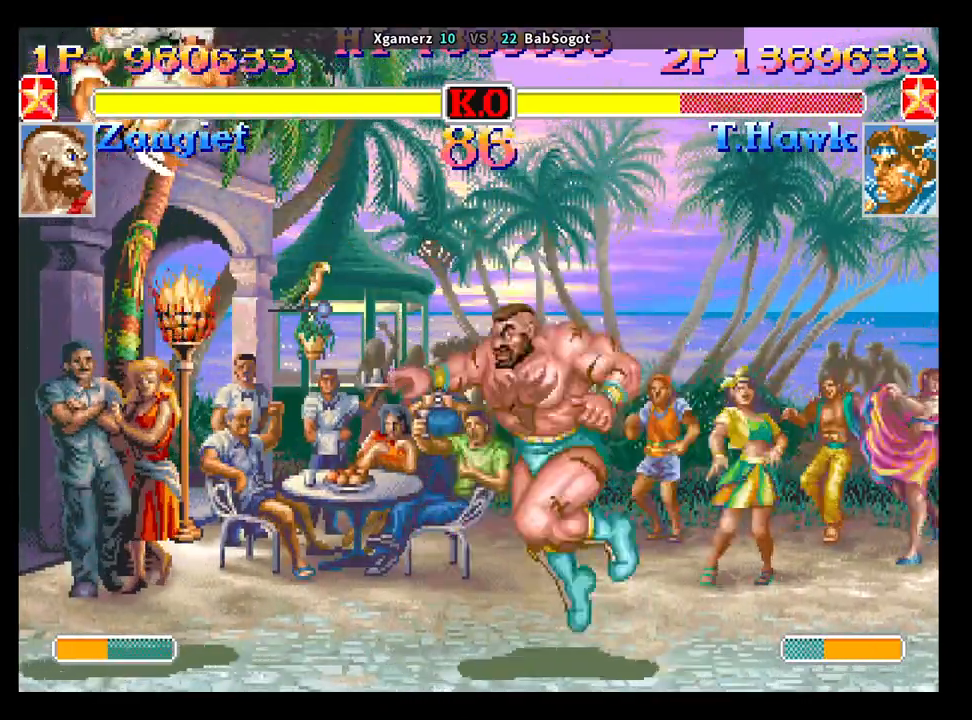
{"buttons": [], "left_stick": "down-left", "events": []}
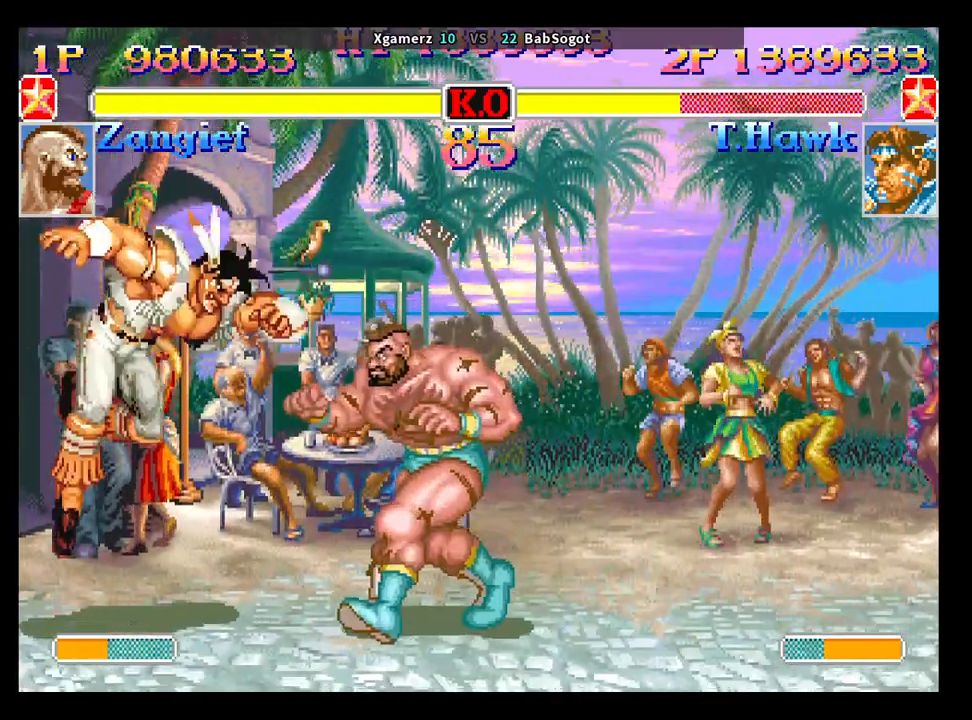
{"buttons": [], "left_stick": "down-left"}
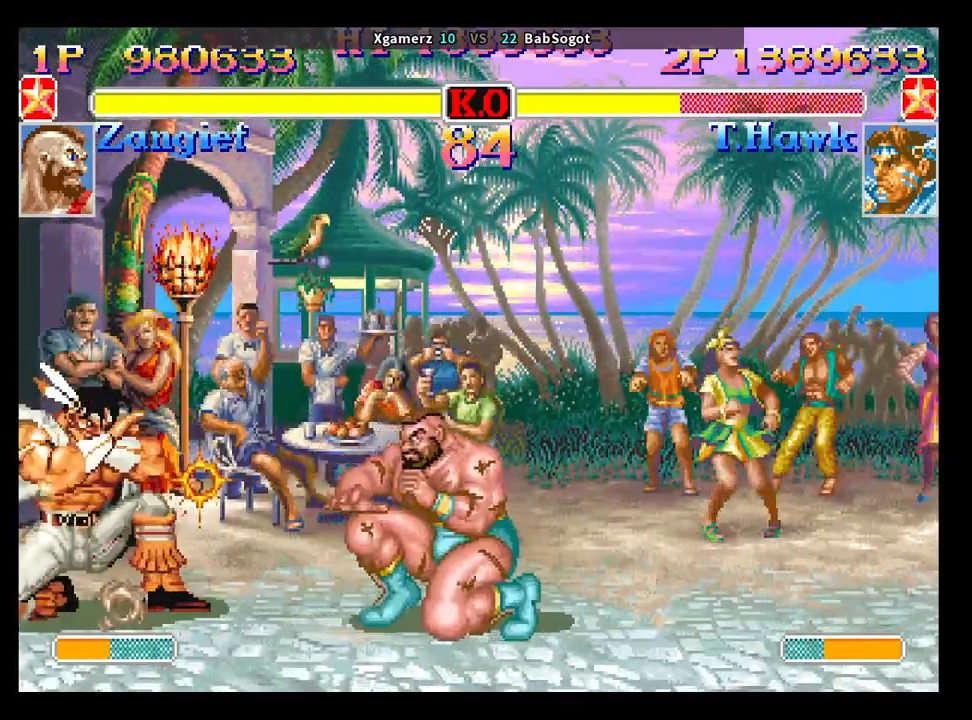
{"buttons": [], "left_stick": "down-left", "events": []}
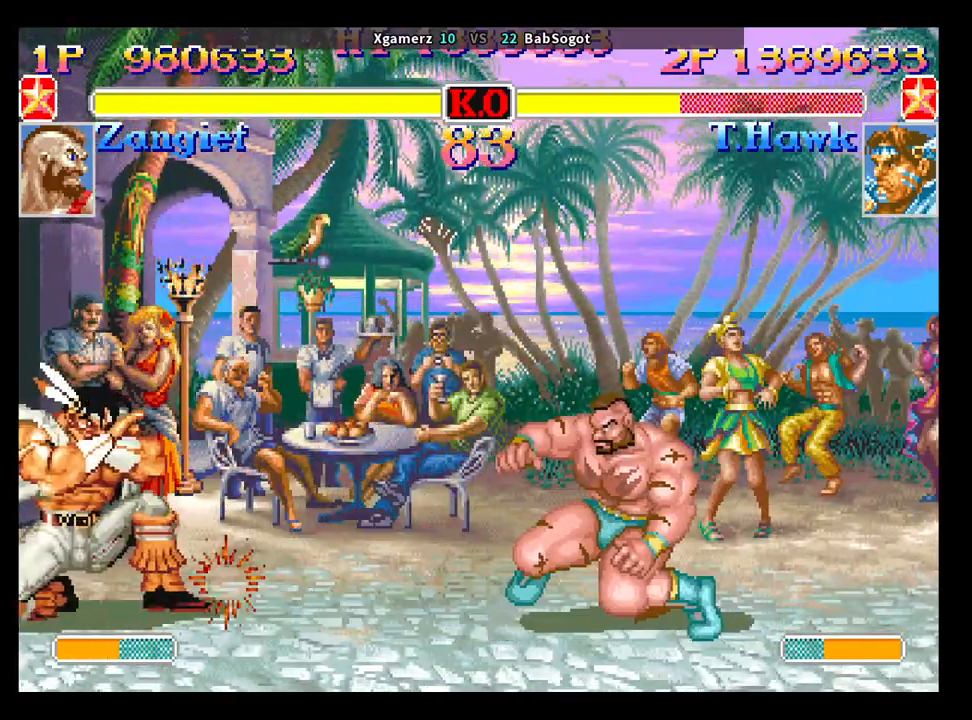
{"buttons": [], "left_stick": "down-left", "events": [[100, "left_stick", "up"], [217, "left_stick", "down-left"], [267, "R1", "down"], [267, "TRIANGLE", "down"], [283, "SQUARE", "down"], [317, "R1", "up"], [317, "SQUARE", "up"], [317, "TRIANGLE", "up"]]}
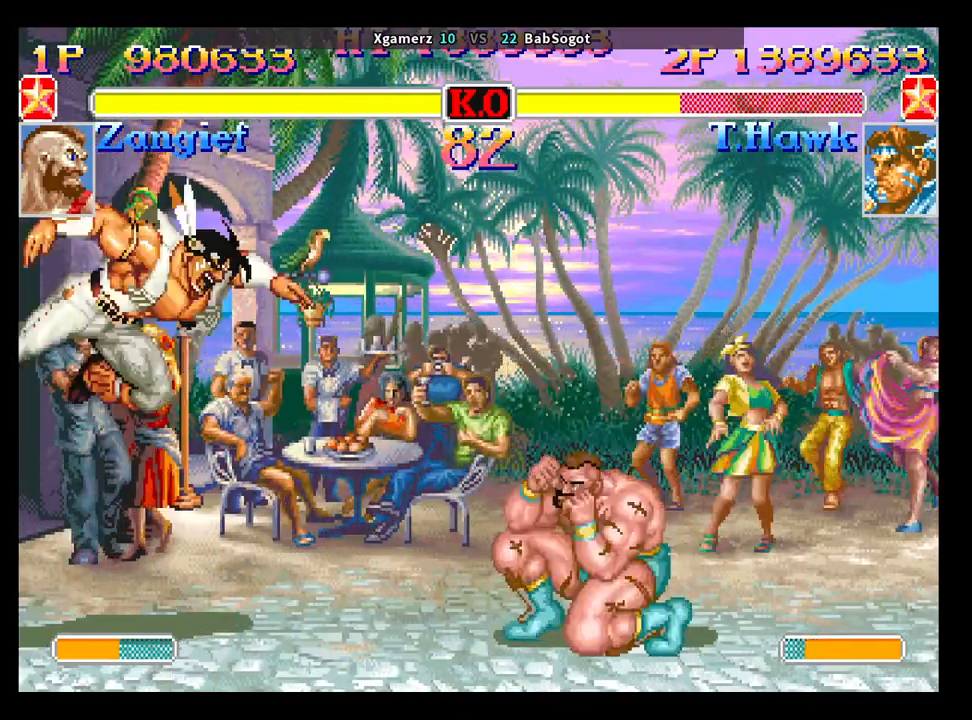
{"buttons": [], "left_stick": "down-left", "events": []}
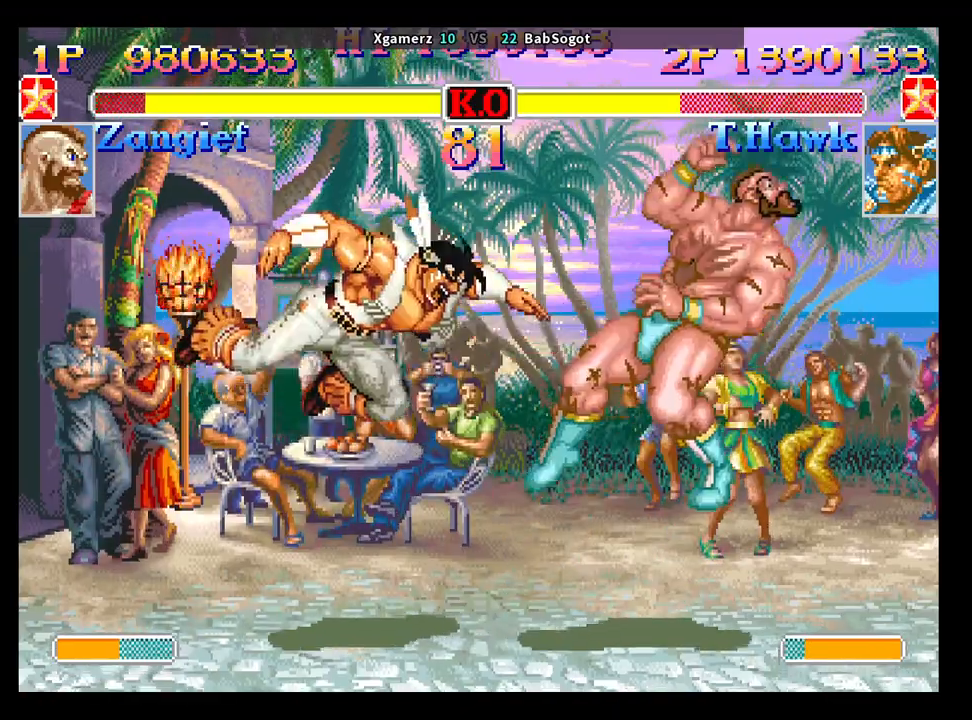
{"buttons": [], "left_stick": "right", "events": [[133, "left_stick", "center"], [250, "left_stick", "right"]]}
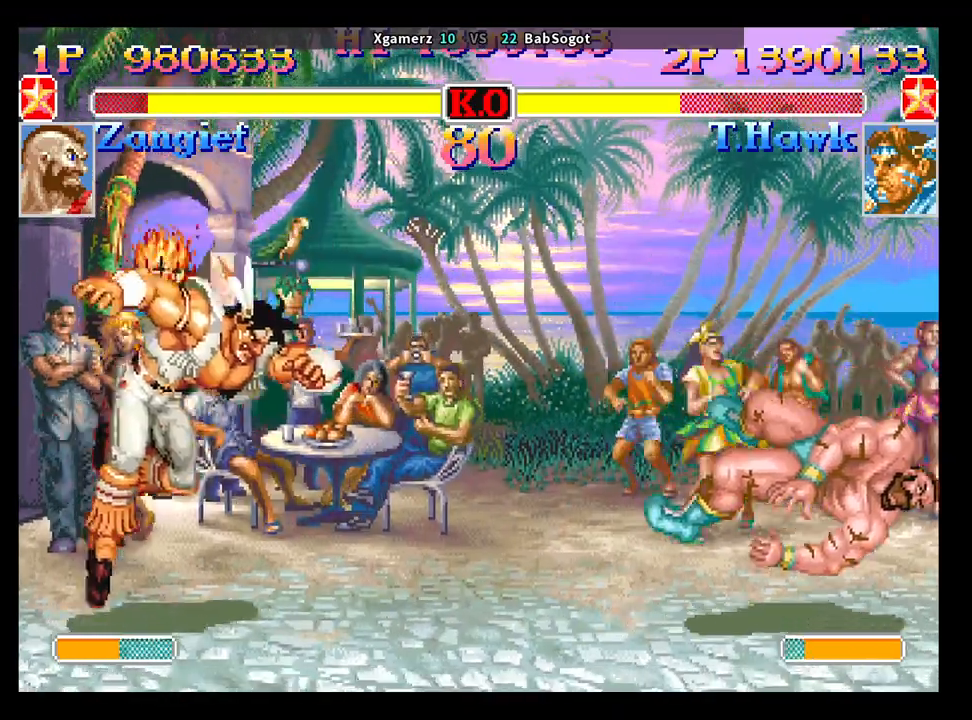
{"buttons": [], "left_stick": "right", "events": []}
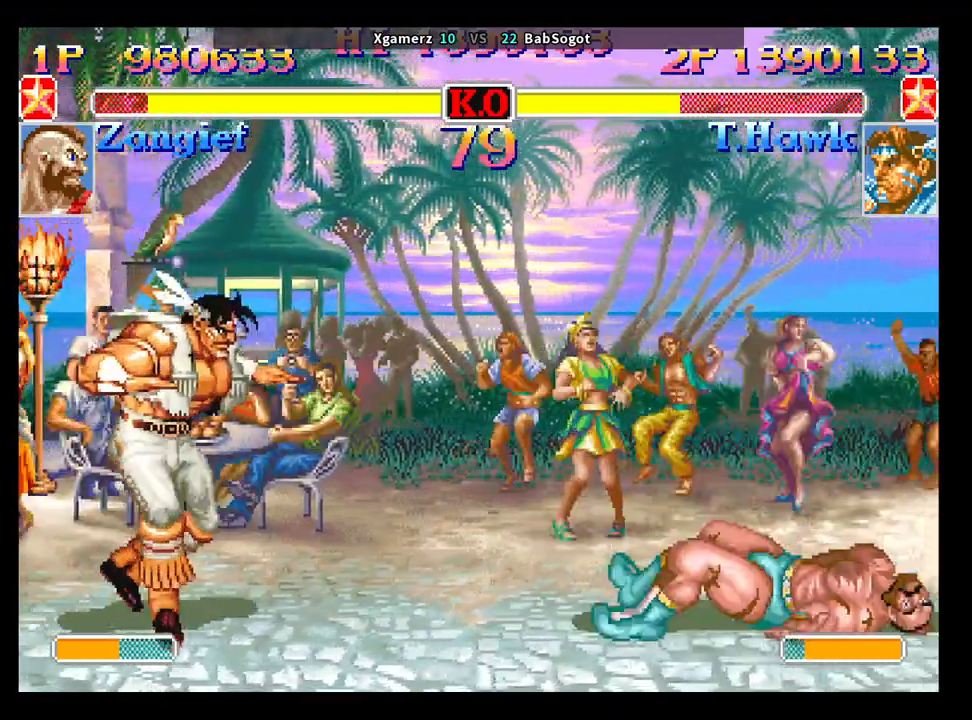
{"buttons": [], "left_stick": "down-left", "events": [[367, "R2", "down"], [367, "left_stick", "down-left"], [450, "R2", "up"]]}
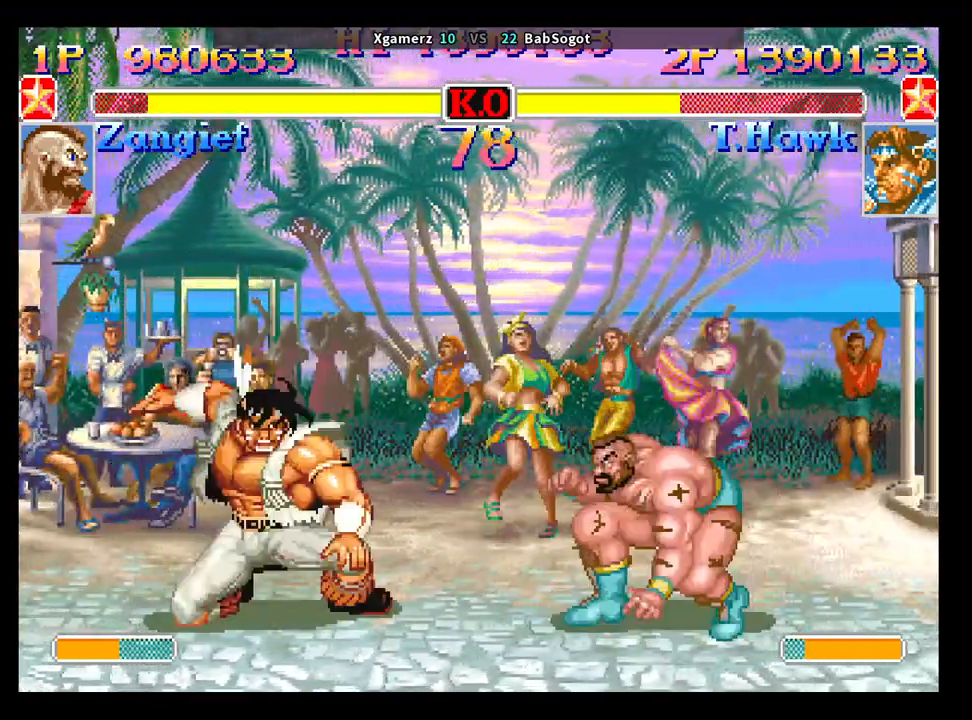
{"buttons": [], "left_stick": "down-left", "events": []}
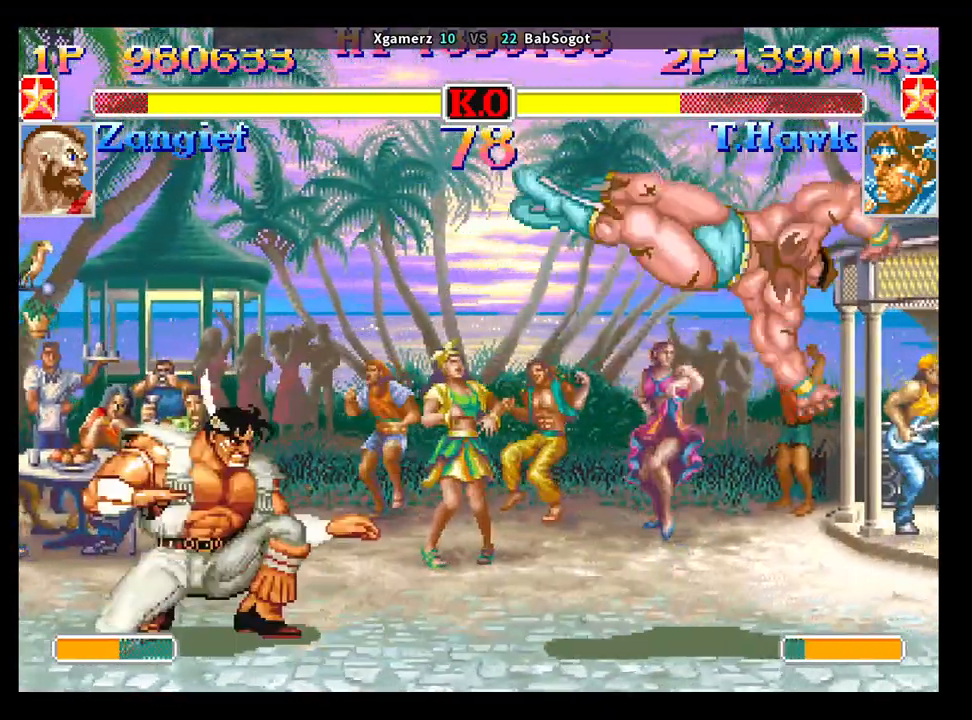
{"buttons": [], "left_stick": "center", "events": [[33, "left_stick", "center"], [300, "SQUARE", "down"], [367, "SQUARE", "up"]]}
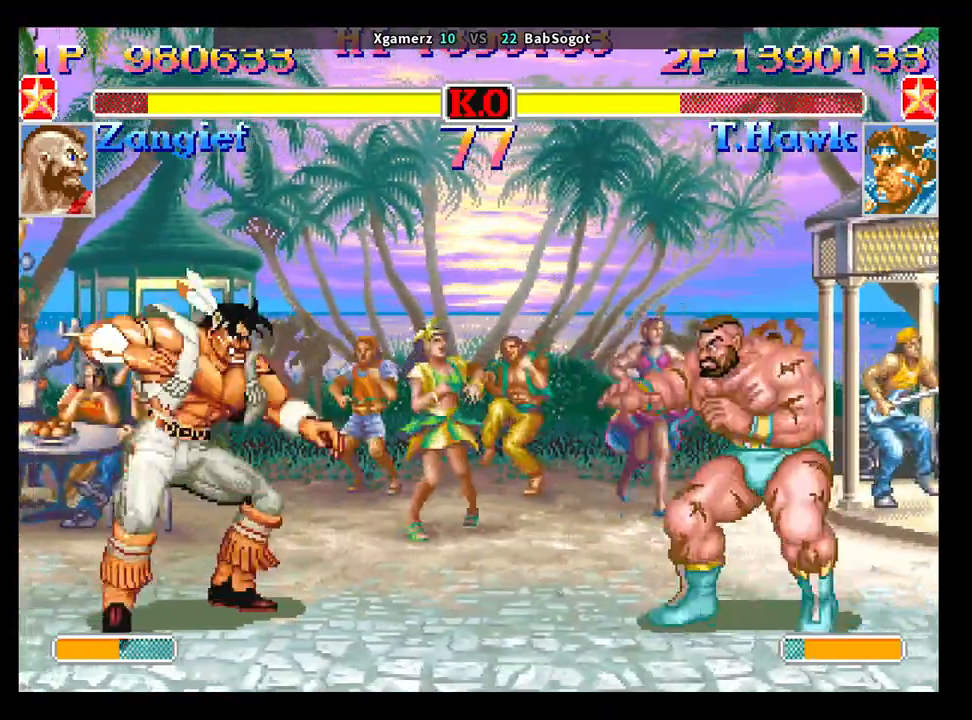
{"buttons": ["SQUARE", "TRIANGLE", "R1"], "left_stick": "down-left", "events": [[150, "left_stick", "up-right"], [300, "left_stick", "down-left"], [467, "R1", "down"], [467, "SQUARE", "down"], [467, "TRIANGLE", "down"]]}
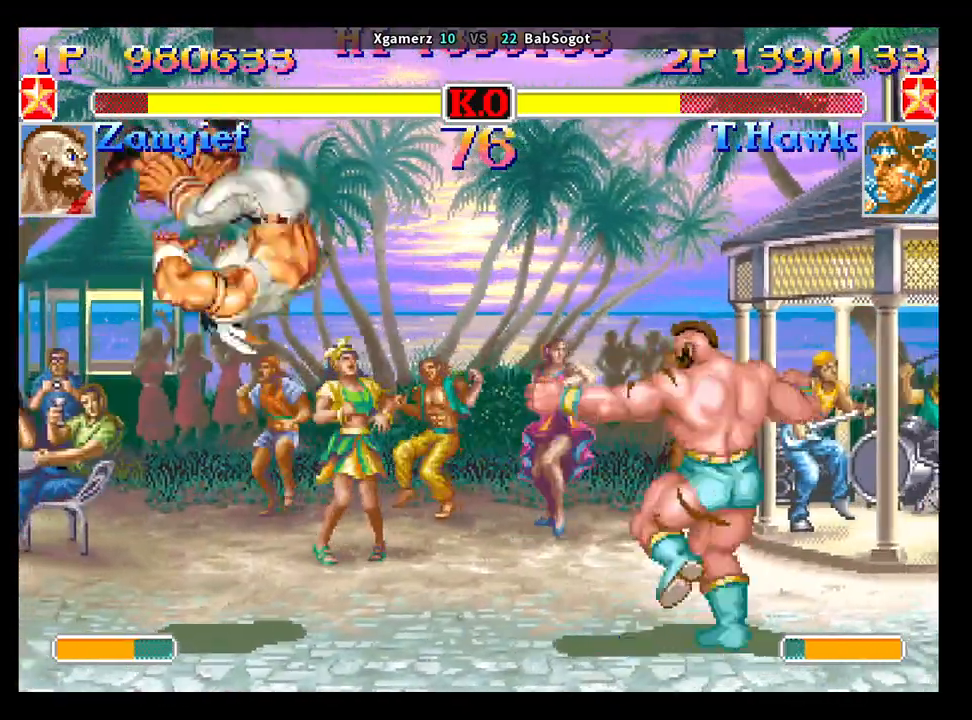
{"buttons": [], "left_stick": "down-left", "events": [[17, "R1", "up"], [17, "SQUARE", "up"], [17, "TRIANGLE", "up"]]}
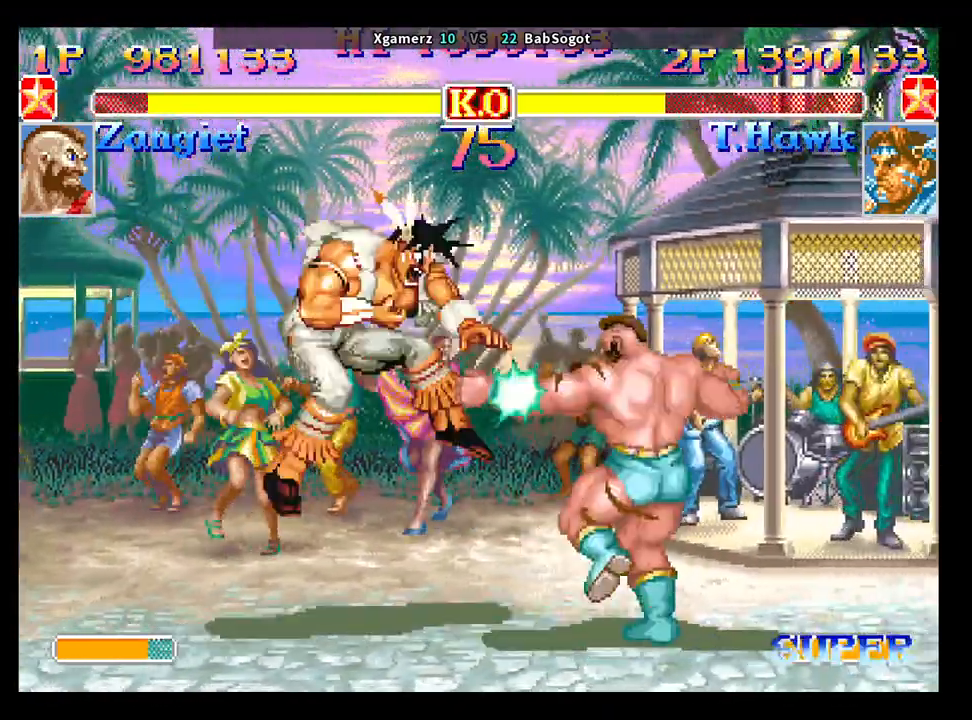
{"buttons": ["TRIANGLE", "R1"], "left_stick": "down-left", "events": [[367, "CROSS", "down"], [367, "SQUARE", "down"], [383, "TRIANGLE", "down"], [400, "R1", "down"], [433, "CROSS", "up"], [500, "SQUARE", "up"]]}